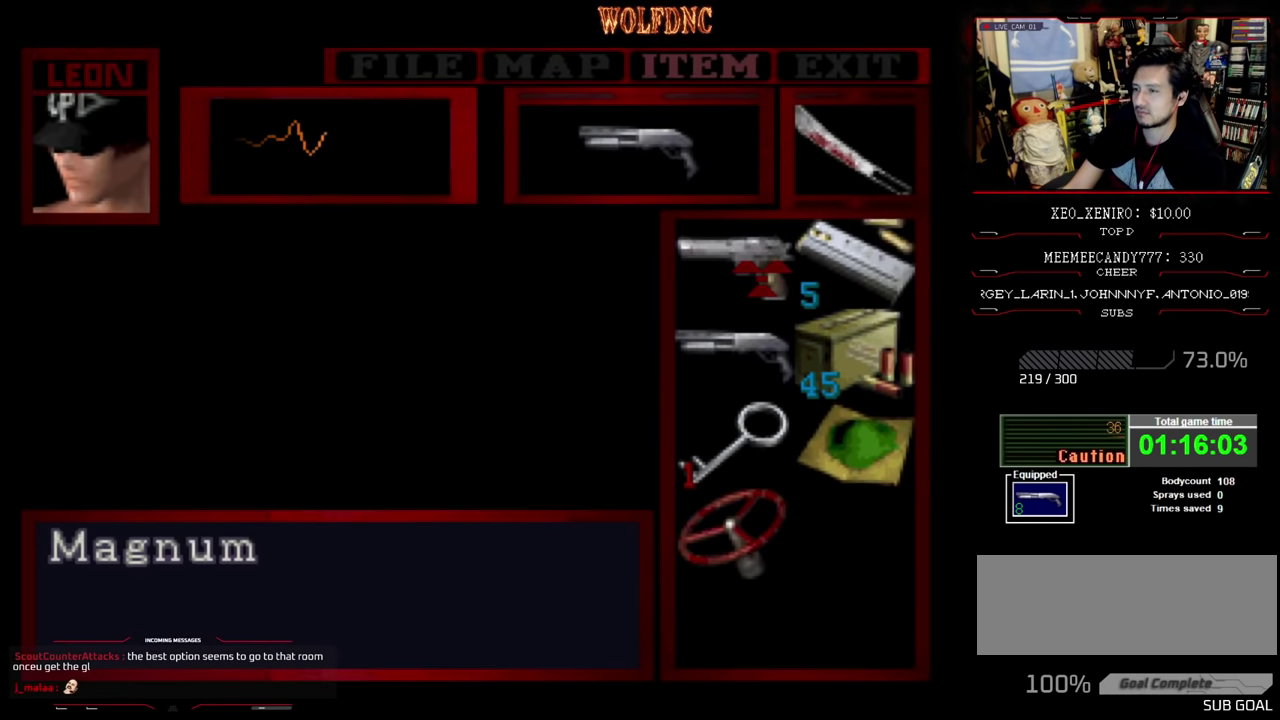
Gameplay with a controller (PlayStation layout); each line is a JSON object with the inputs held at the frame after it. "events" lists button and stick changes between this image and that frame as [ms after this image, input, new state], when the widget could be followed in between. Not read: L3 R3.
{"buttons": ["CROSS"], "events": [[83, "DPAD_RIGHT", "up"], [233, "DPAD_LEFT", "down"], [333, "CROSS", "down"], [333, "DPAD_LEFT", "up"], [416, "CROSS", "up"], [466, "CROSS", "down"]]}
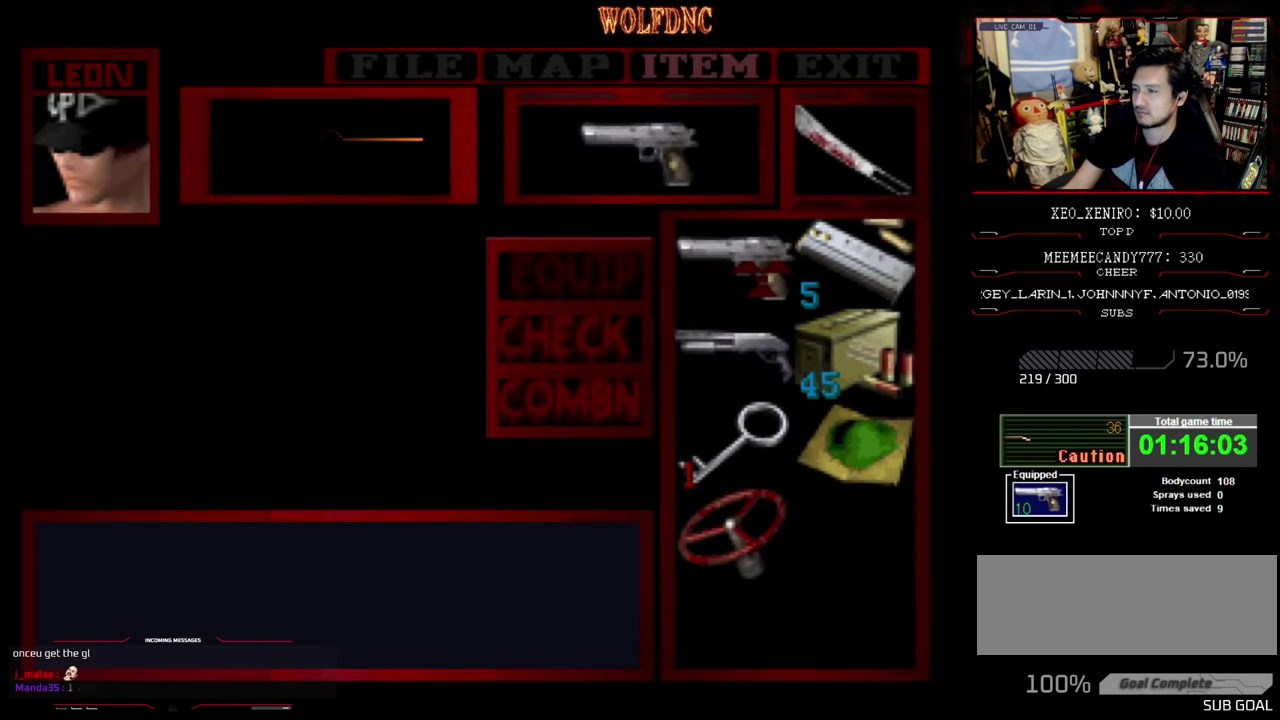
{"buttons": [], "events": [[100, "CROSS", "up"]]}
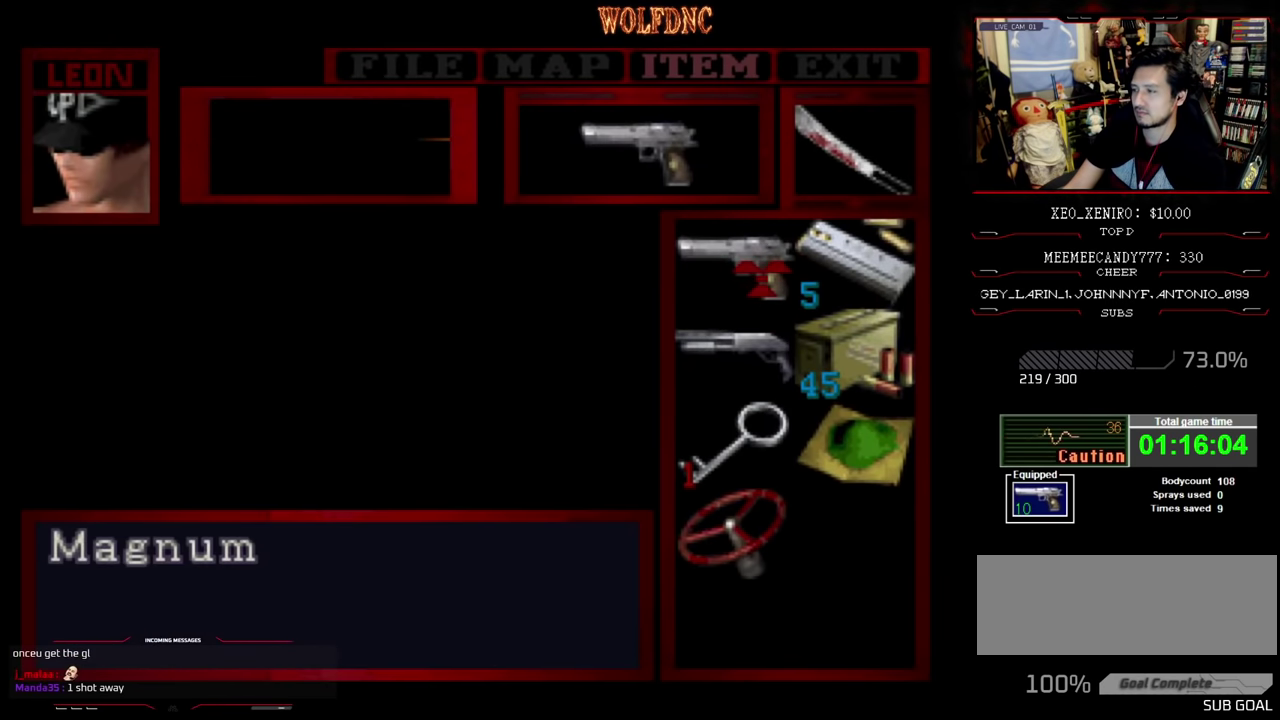
{"buttons": [], "events": [[33, "CIRCLE", "down"], [116, "CIRCLE", "up"]]}
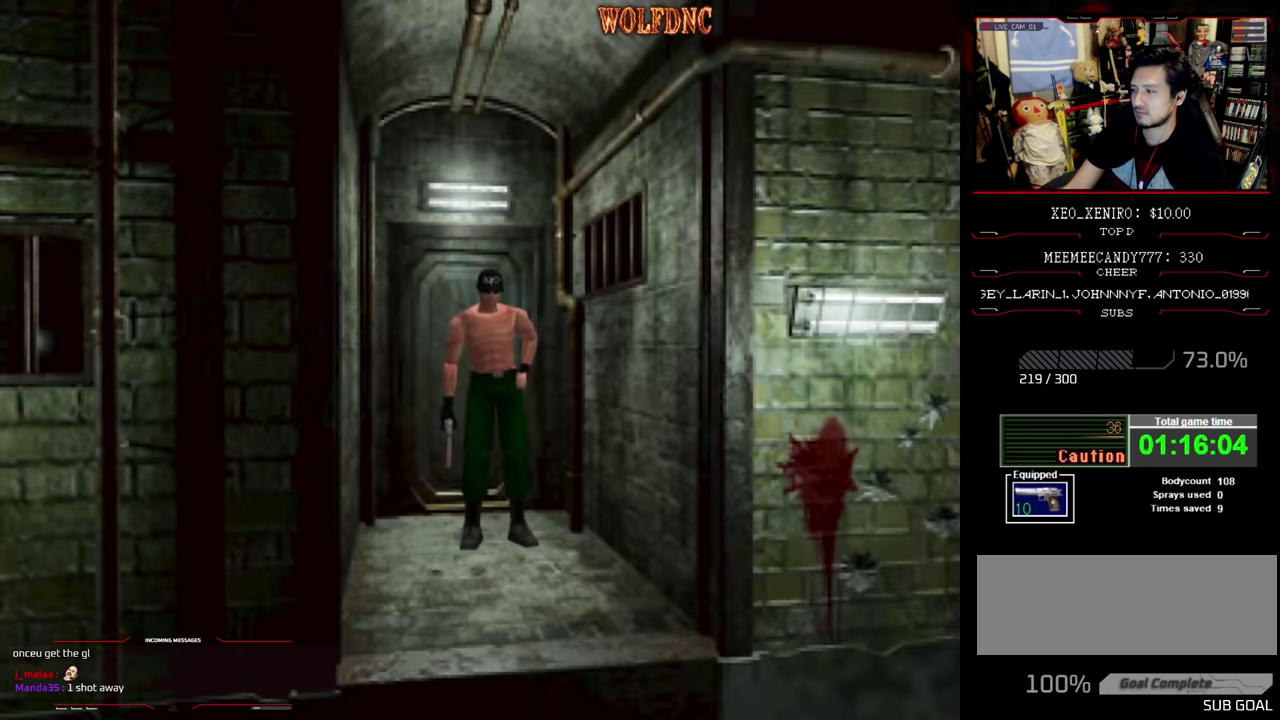
{"buttons": [], "events": []}
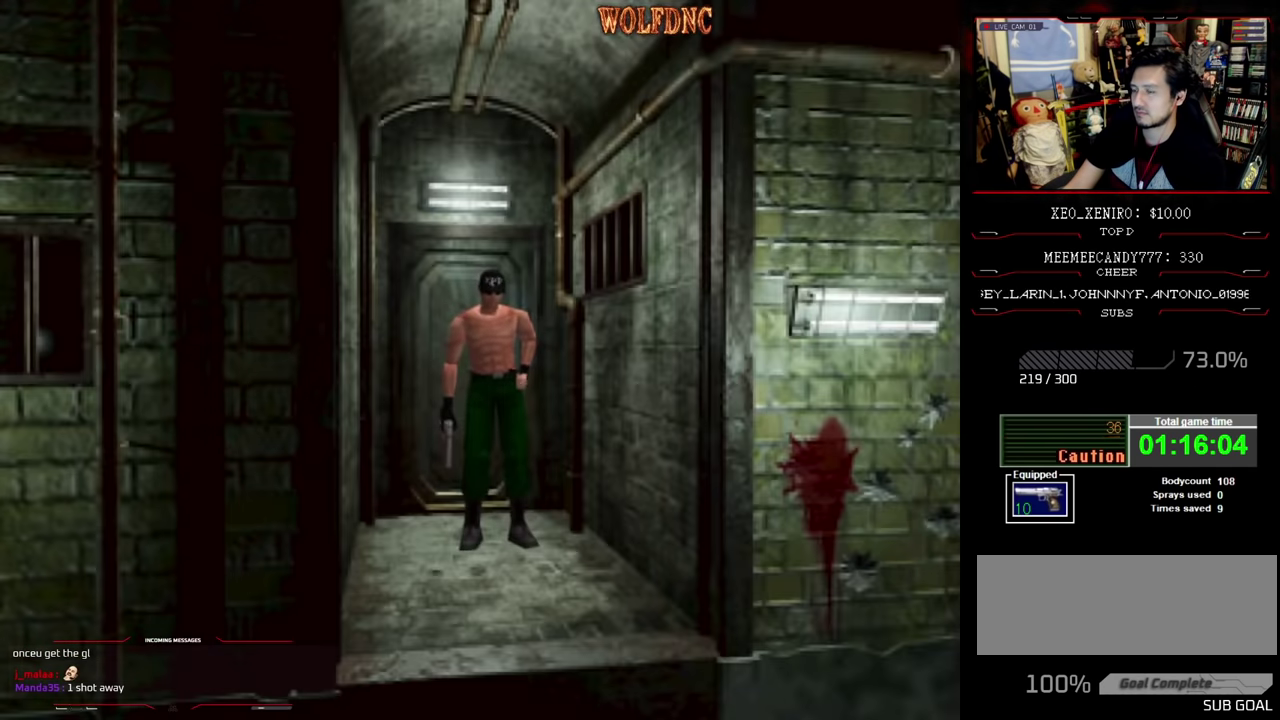
{"buttons": [], "events": []}
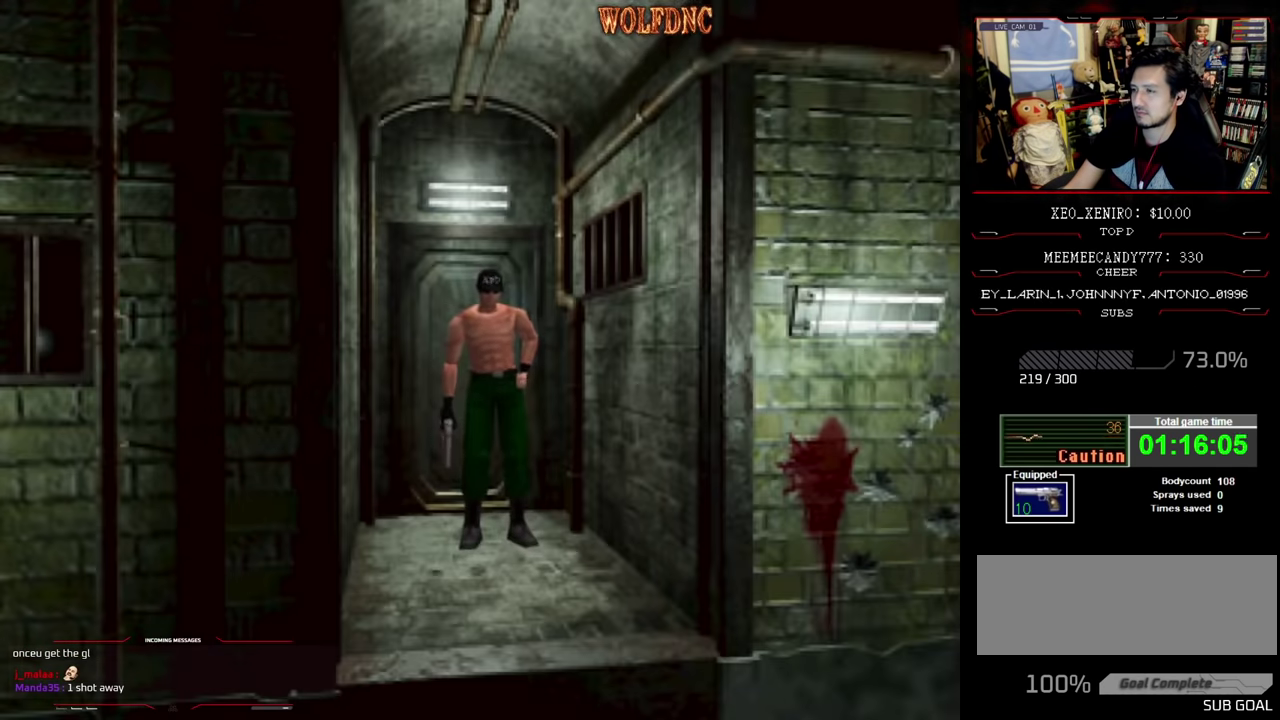
{"buttons": [], "events": []}
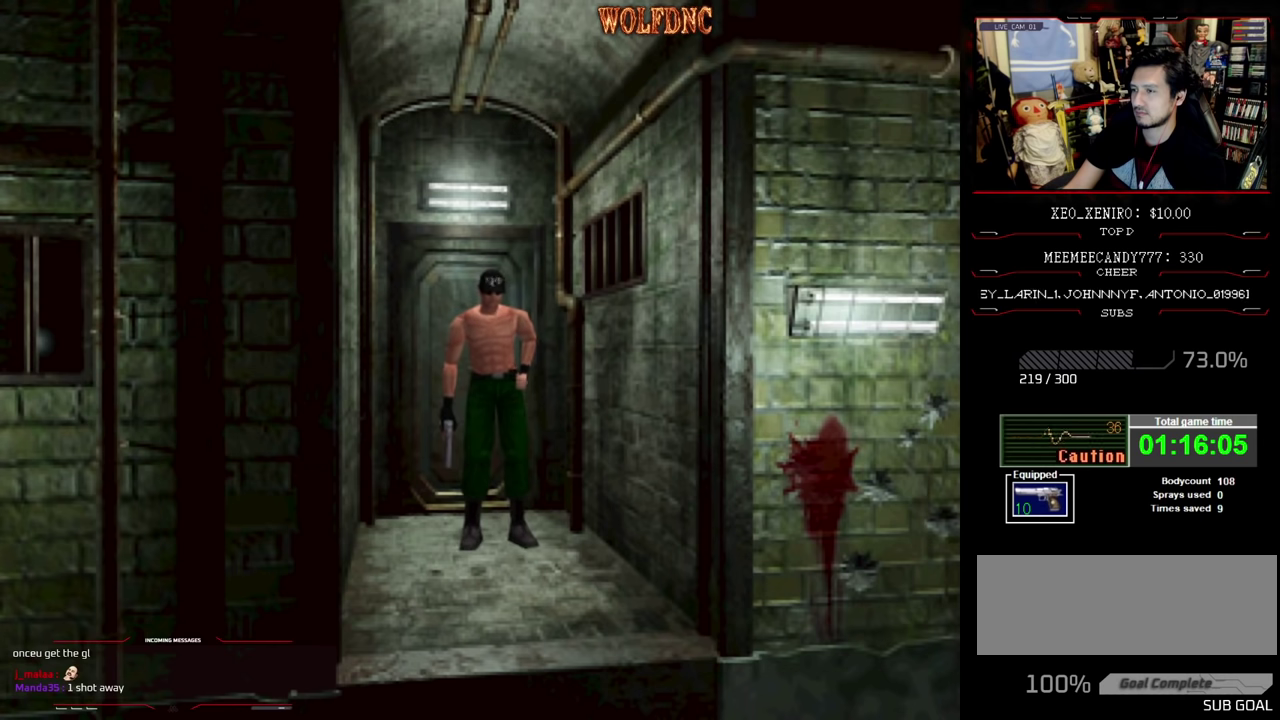
{"buttons": [], "events": []}
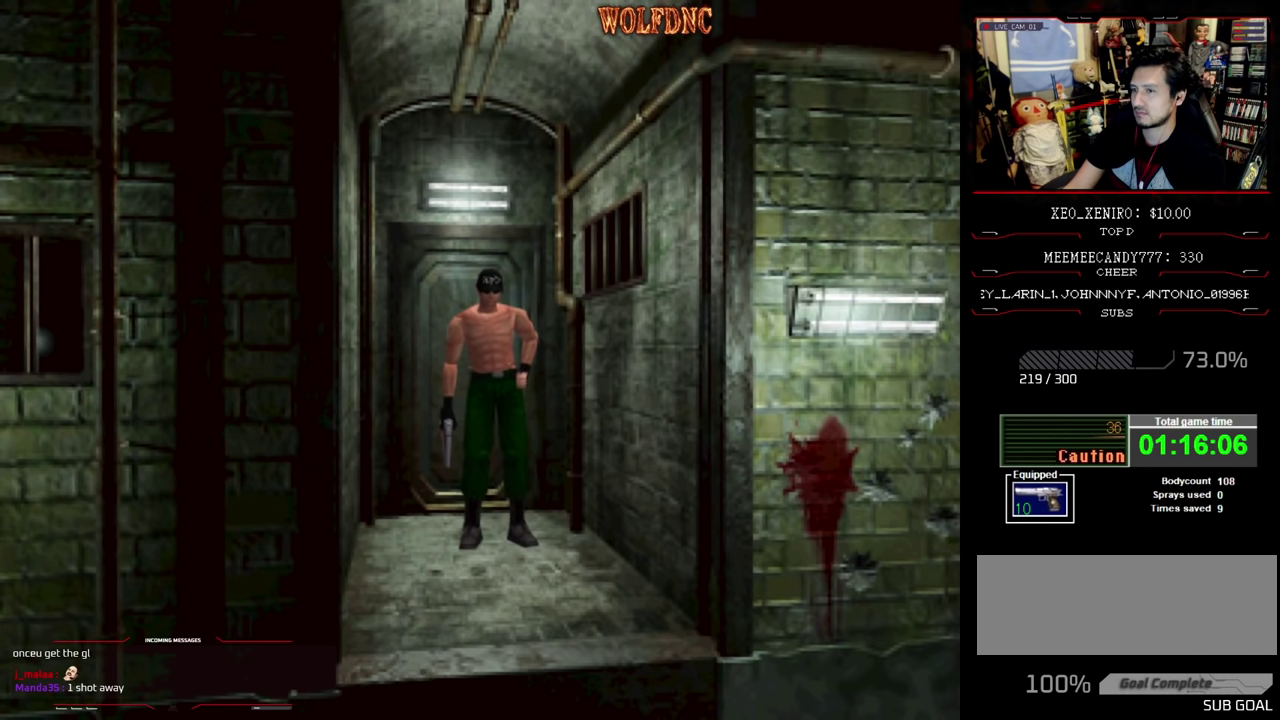
{"buttons": [], "events": []}
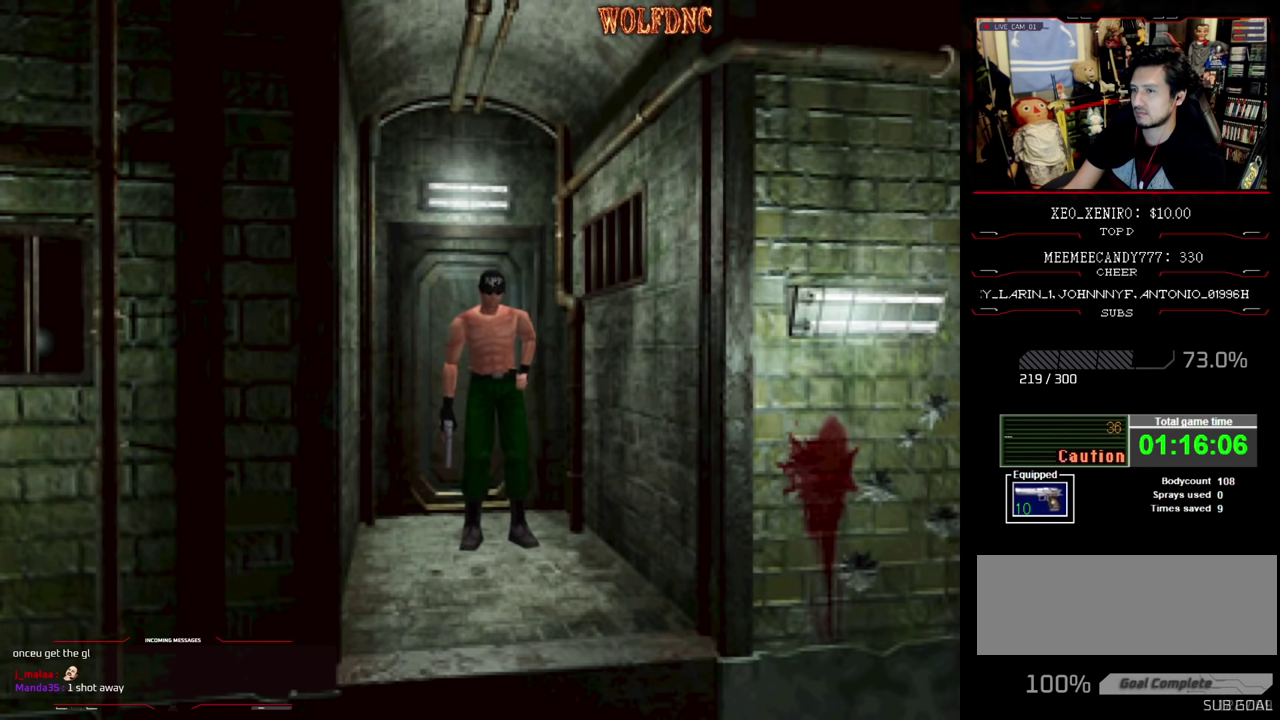
{"buttons": [], "events": [[166, "DPAD_UP", "down"], [400, "DPAD_UP", "up"]]}
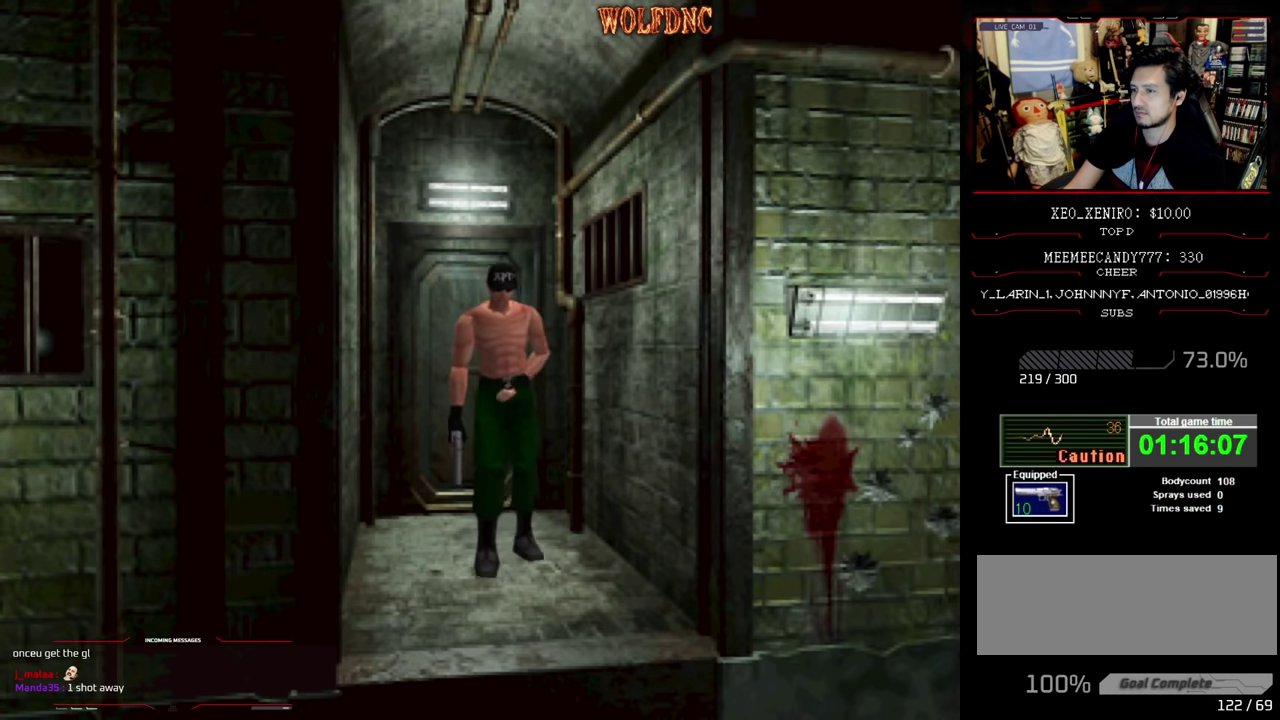
{"buttons": ["DPAD_UP"], "events": [[83, "DPAD_UP", "down"], [233, "DPAD_UP", "up"], [283, "DPAD_UP", "down"], [366, "DPAD_UP", "up"], [416, "DPAD_UP", "down"]]}
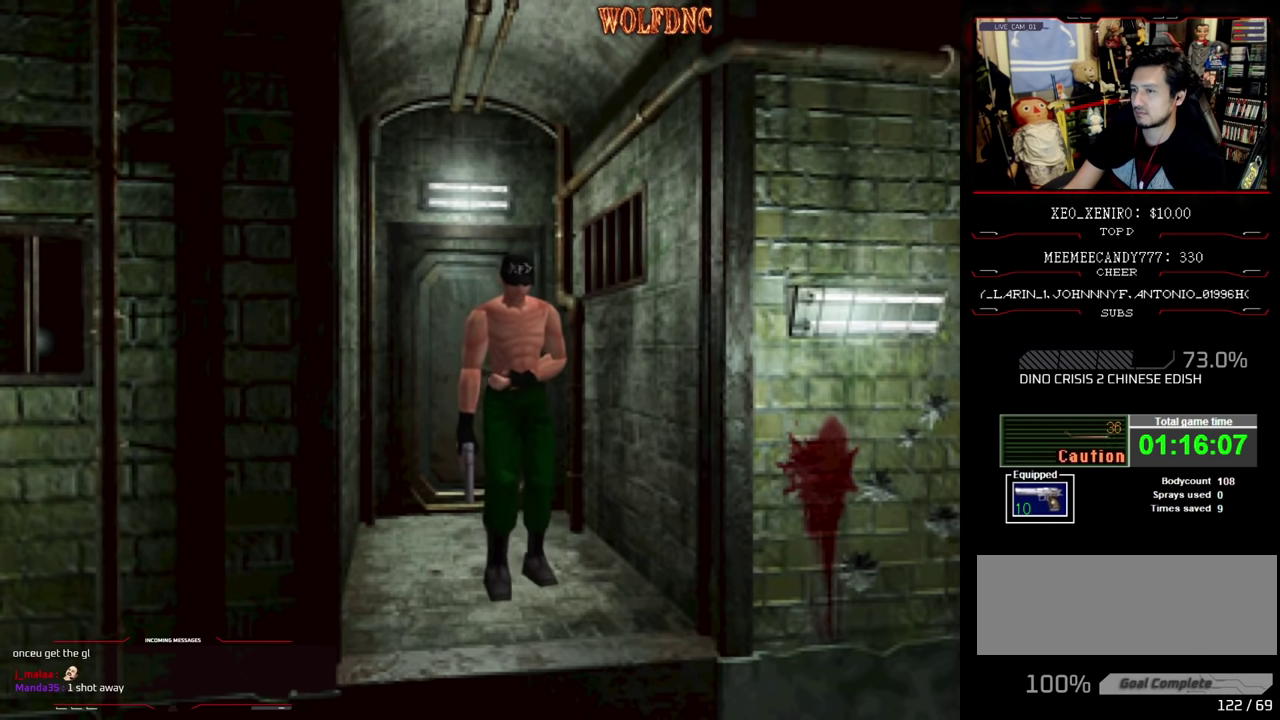
{"buttons": ["DPAD_UP"], "events": [[50, "DPAD_UP", "up"], [150, "DPAD_UP", "down"], [200, "DPAD_UP", "up"], [300, "DPAD_UP", "down"], [383, "DPAD_UP", "up"], [433, "DPAD_UP", "down"]]}
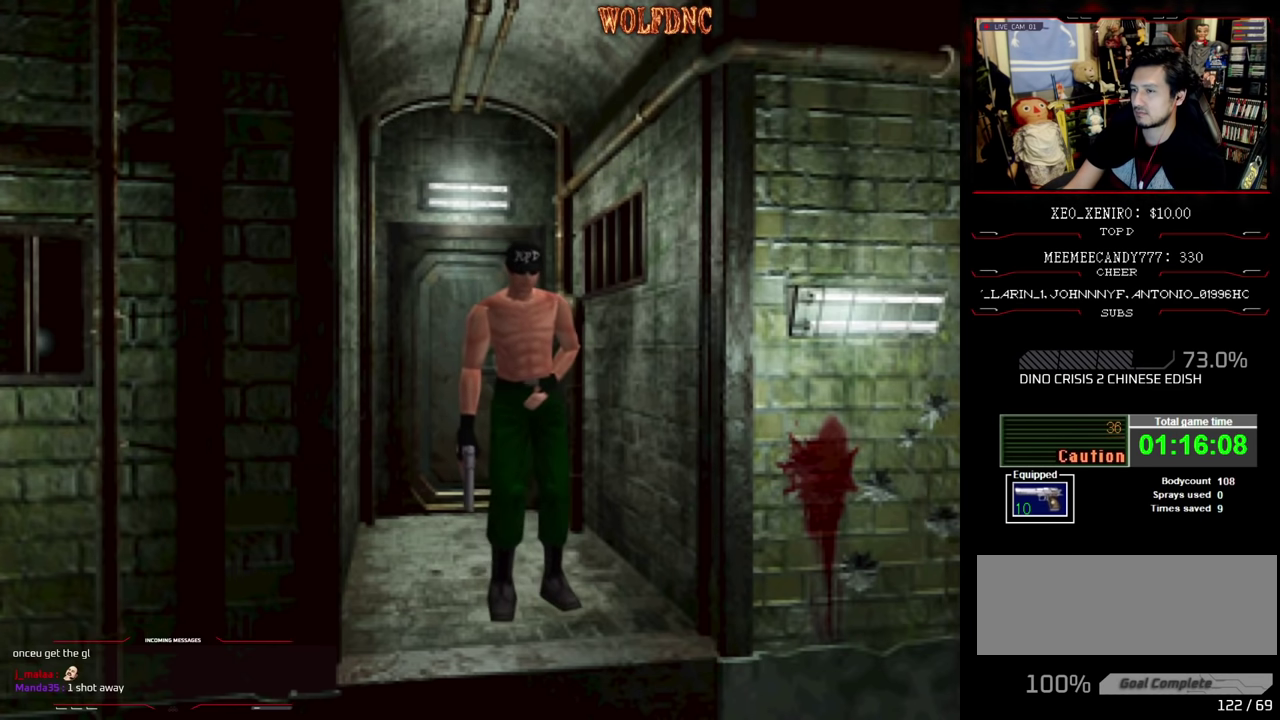
{"buttons": ["DPAD_UP"], "events": [[33, "DPAD_UP", "up"], [266, "DPAD_UP", "down"]]}
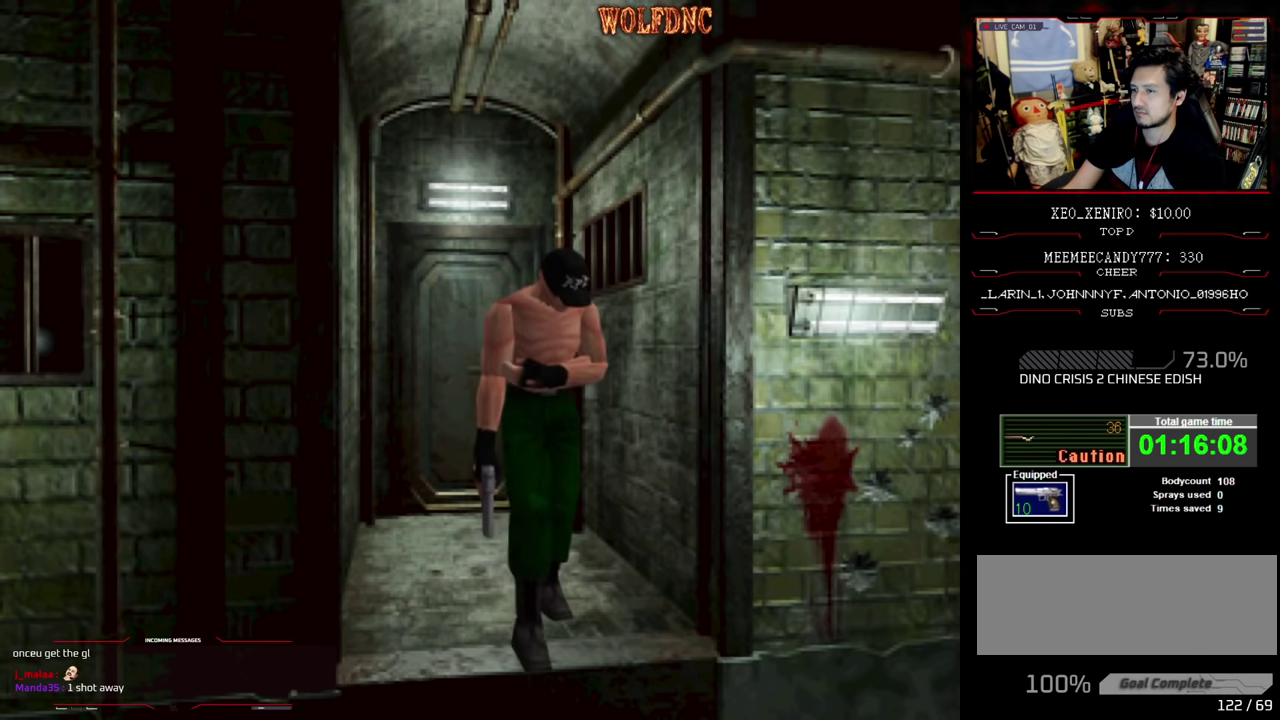
{"buttons": [], "events": [[83, "DPAD_UP", "up"], [133, "DPAD_UP", "down"], [233, "DPAD_UP", "up"]]}
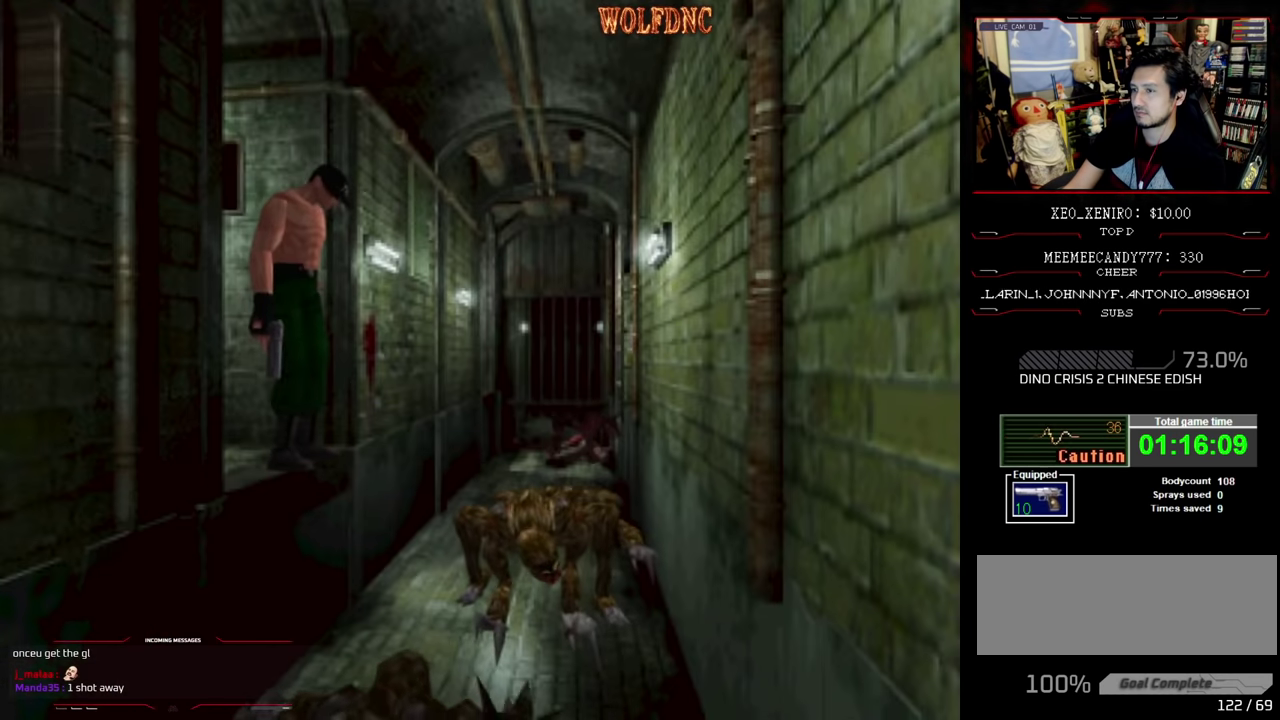
{"buttons": [], "events": []}
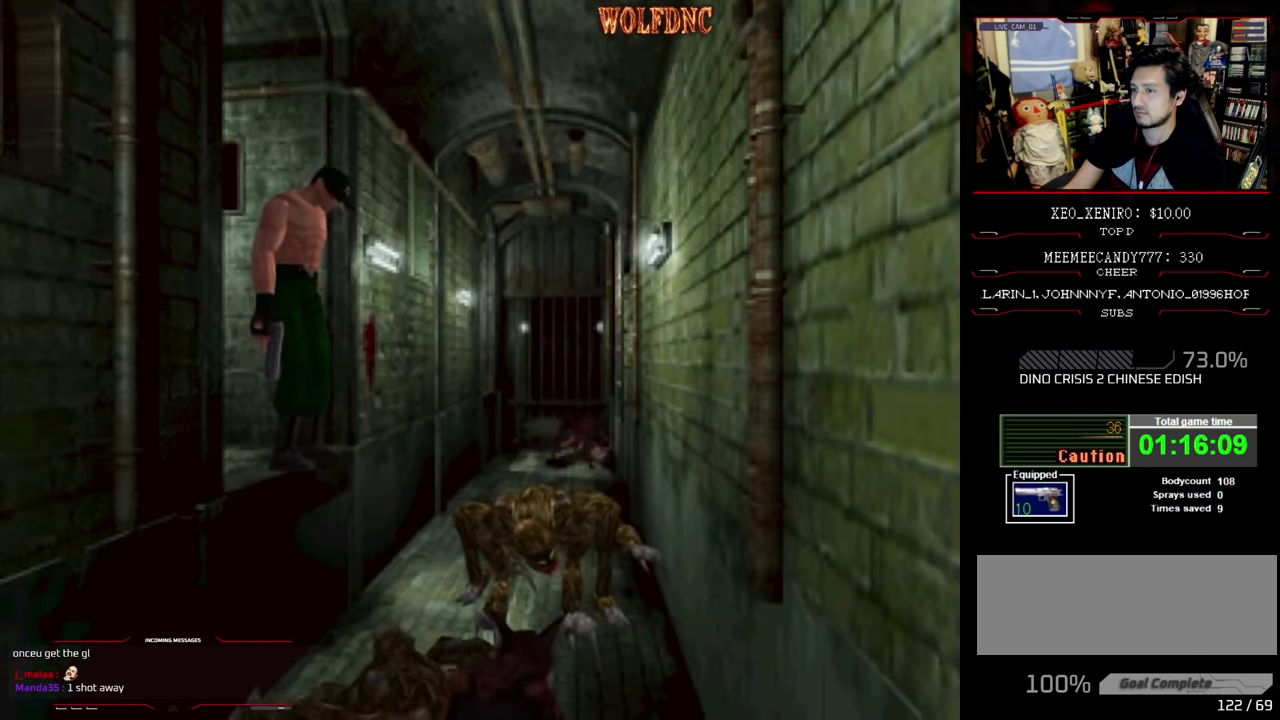
{"buttons": [], "events": []}
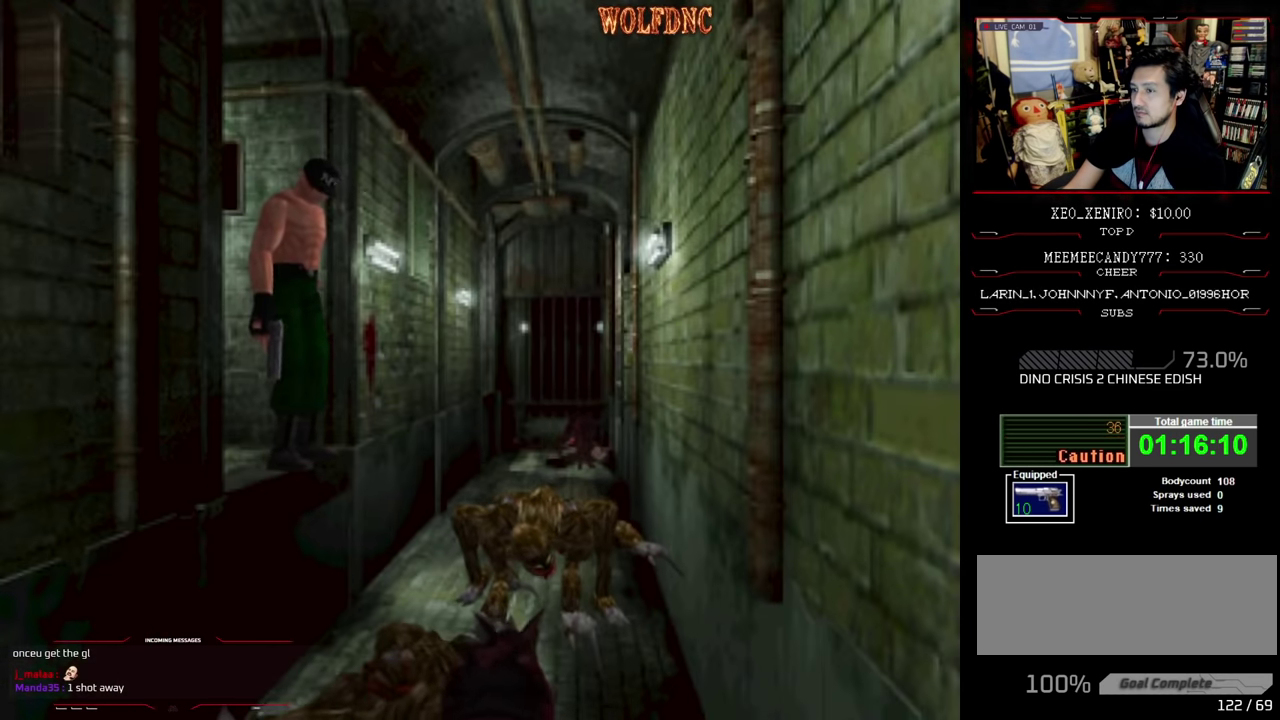
{"buttons": [], "events": []}
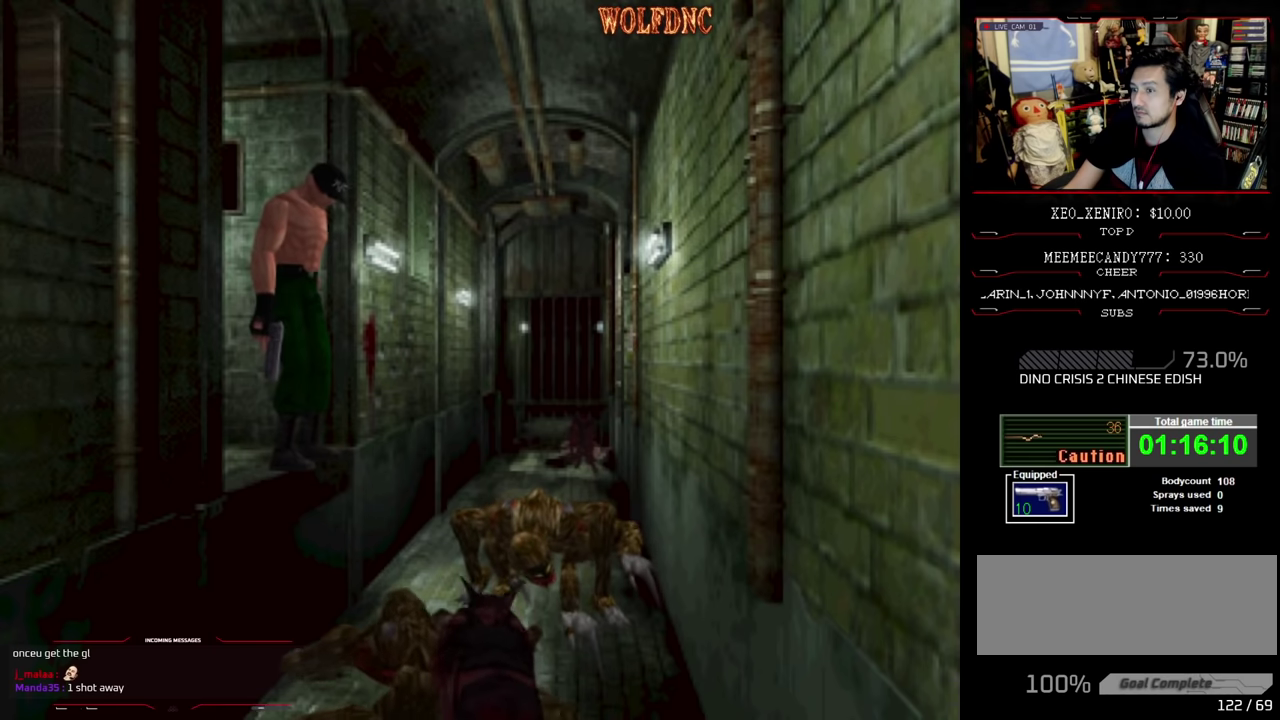
{"buttons": [], "events": []}
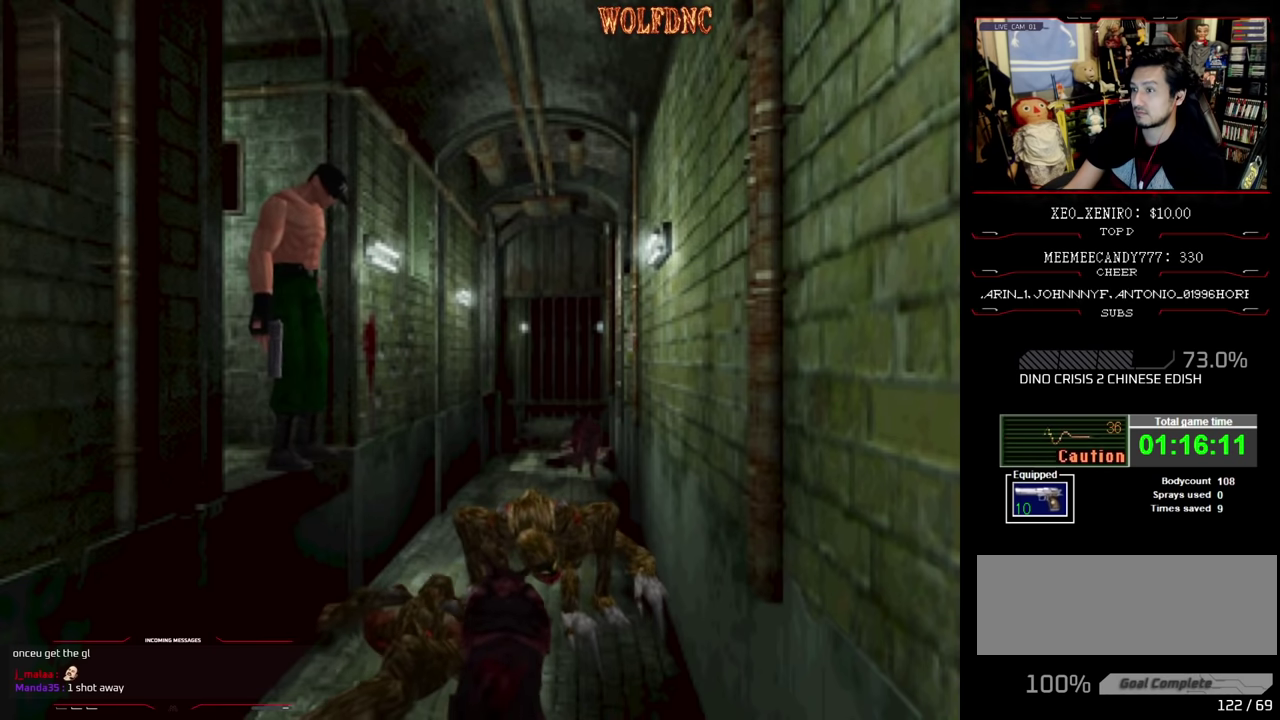
{"buttons": [], "events": []}
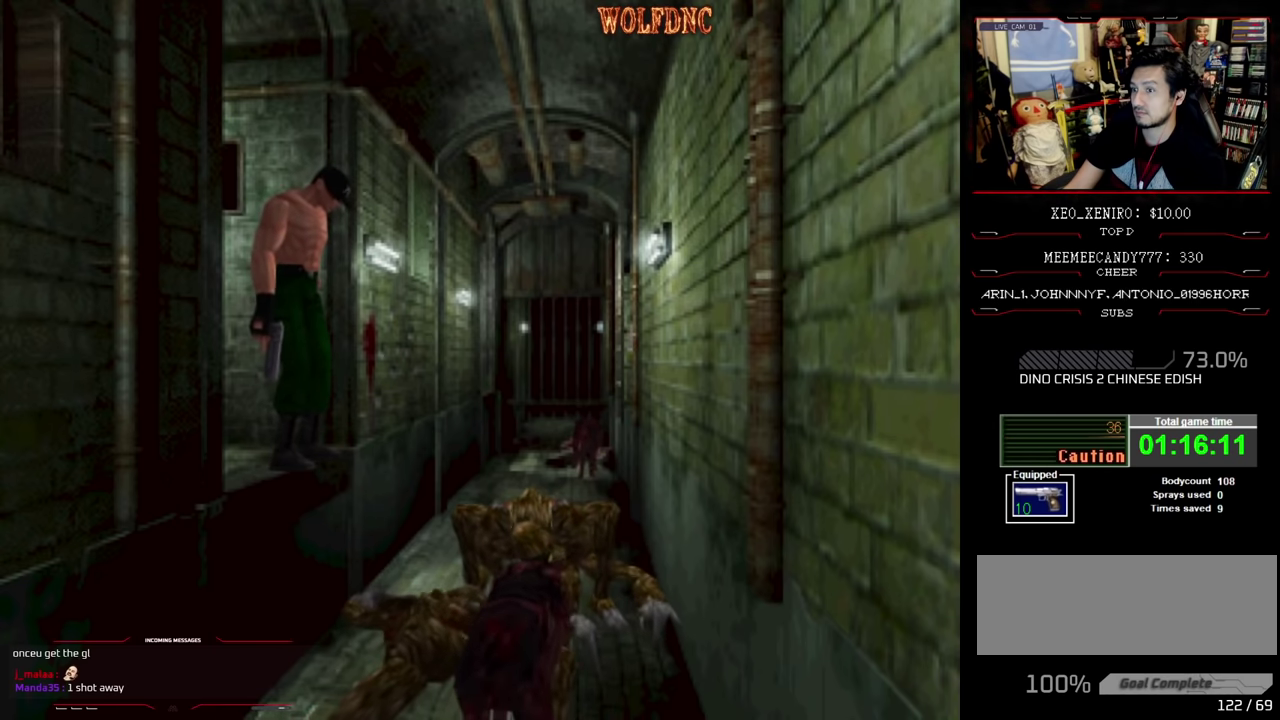
{"buttons": [], "events": []}
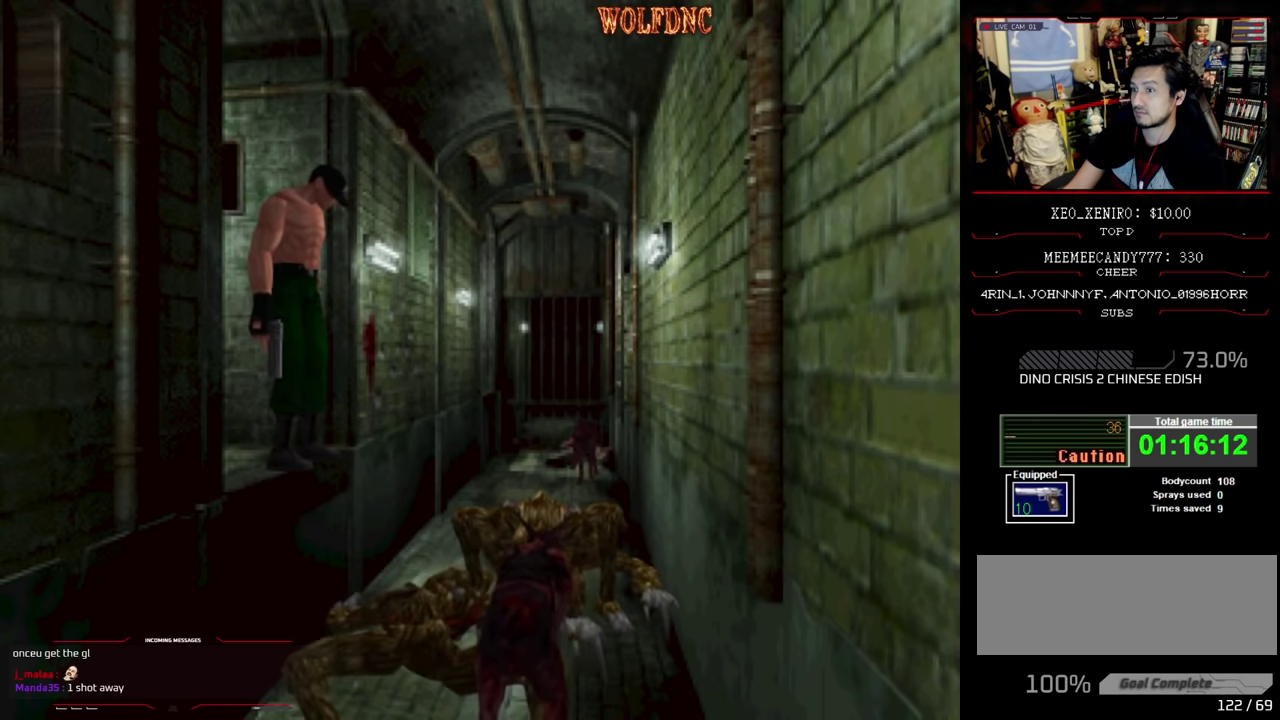
{"buttons": [], "events": []}
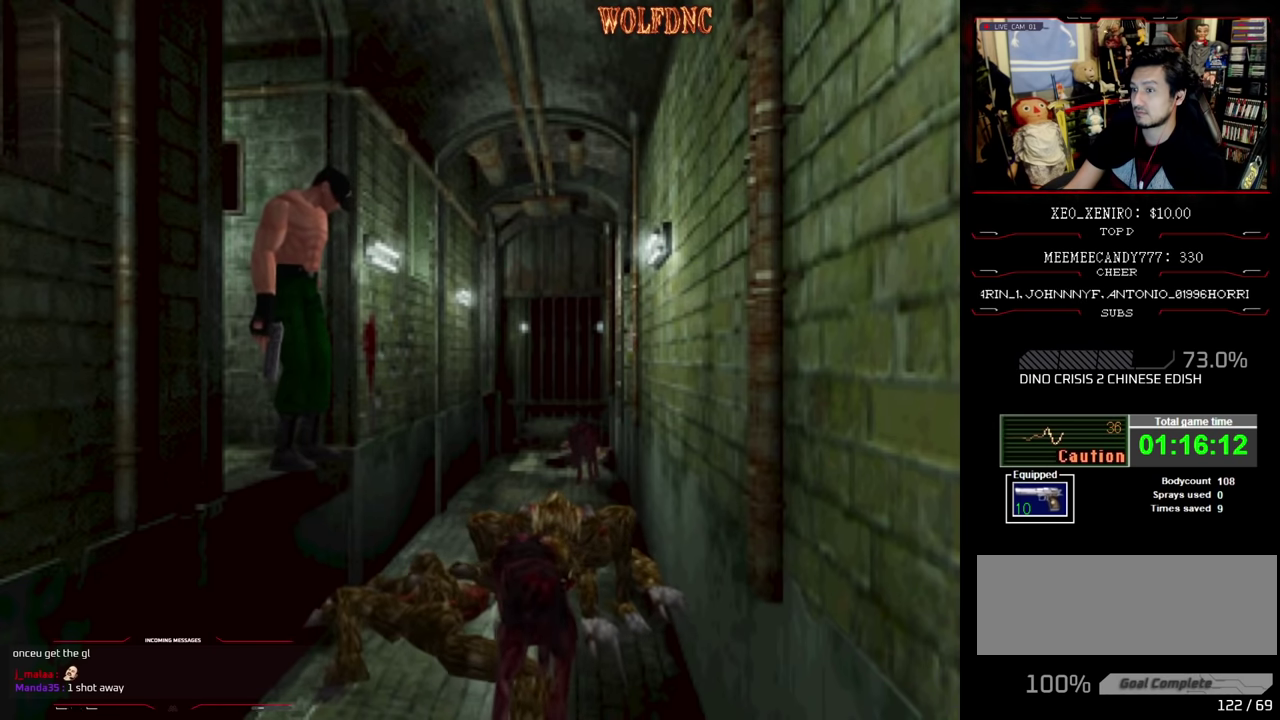
{"buttons": ["R1"], "events": [[66, "R1", "down"]]}
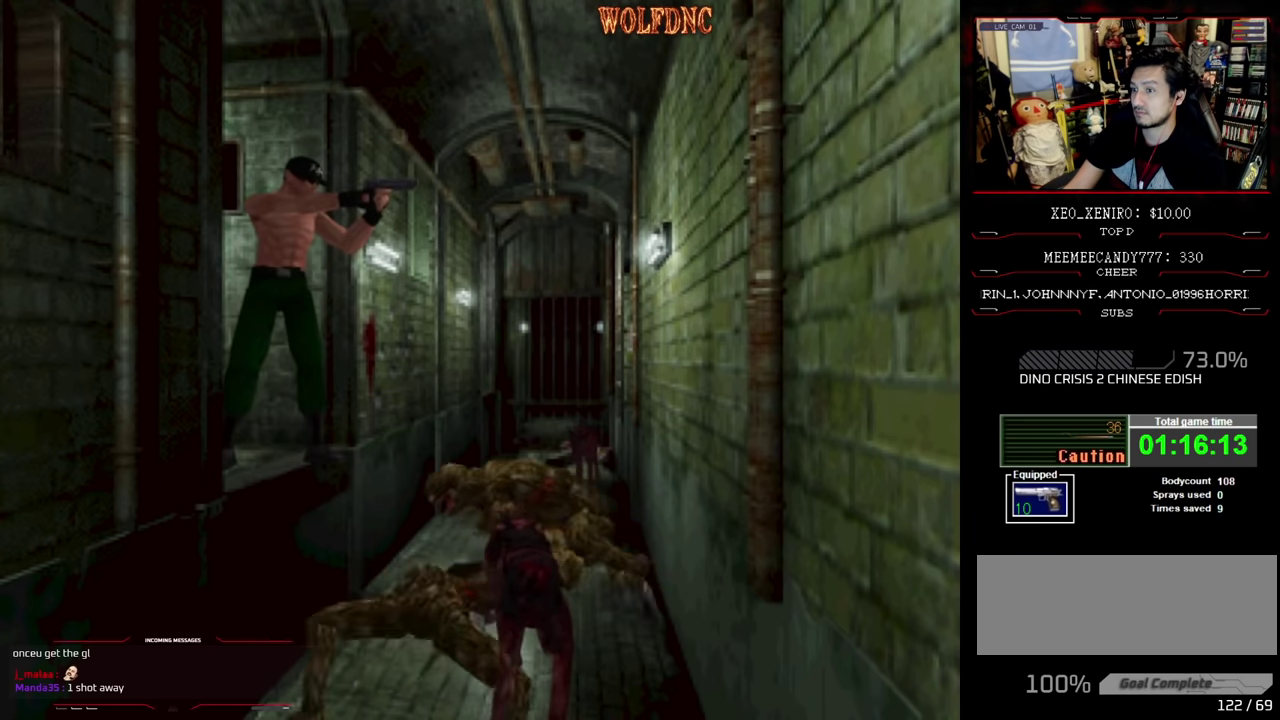
{"buttons": ["R1", "DPAD_DOWN"], "events": [[233, "DPAD_DOWN", "down"]]}
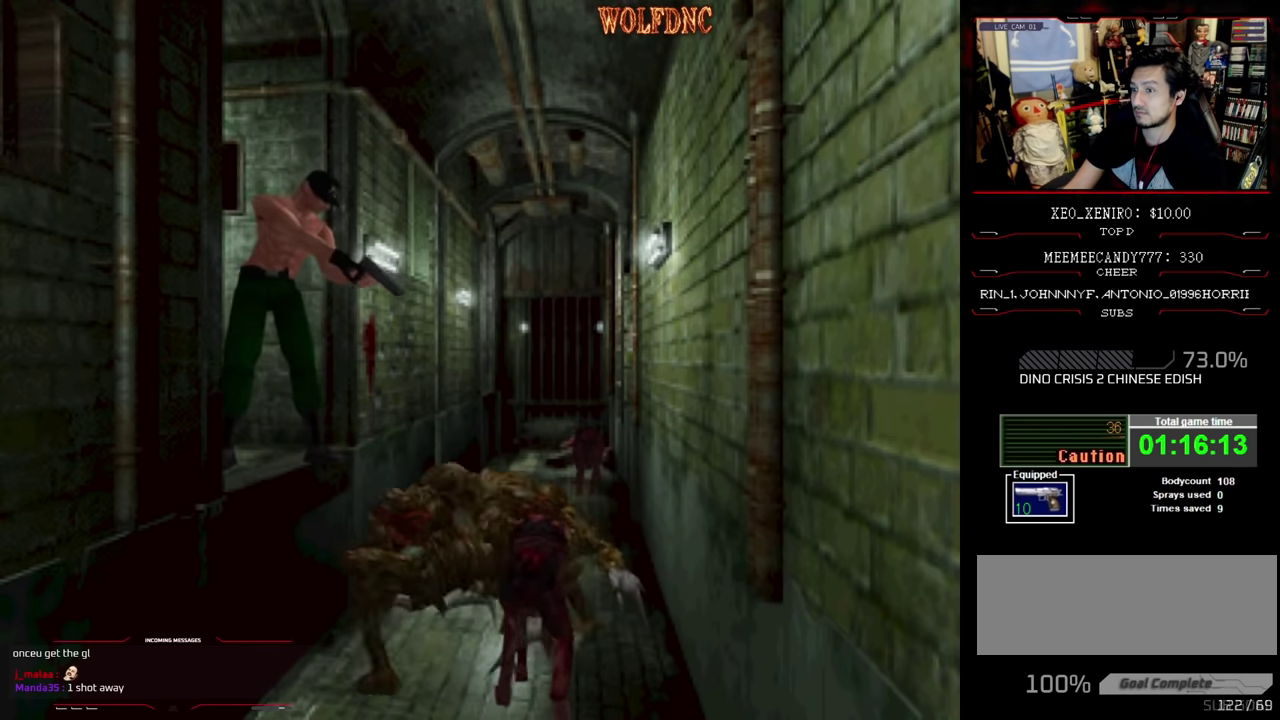
{"buttons": ["CROSS", "R1", "DPAD_DOWN"], "events": [[16, "CROSS", "down"], [200, "CROSS", "up"], [250, "CROSS", "down"]]}
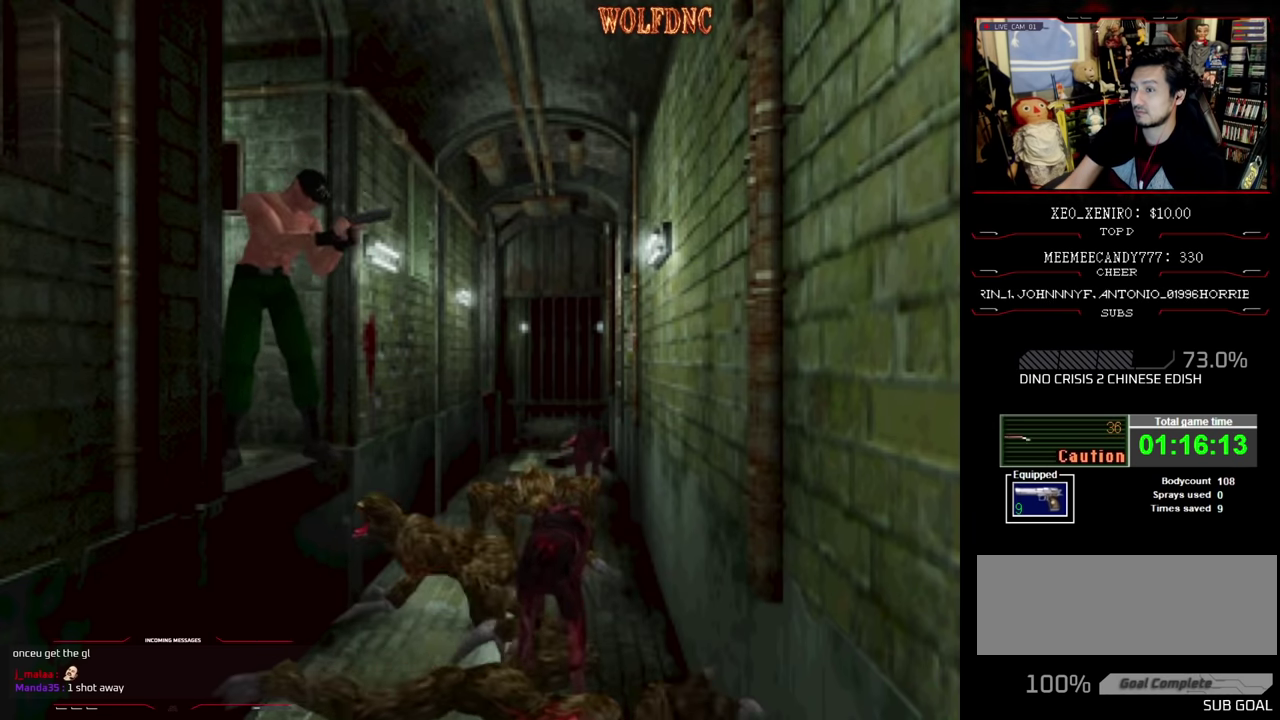
{"buttons": ["R1", "DPAD_DOWN"], "events": [[166, "CROSS", "up"], [266, "CROSS", "down"], [400, "CROSS", "up"]]}
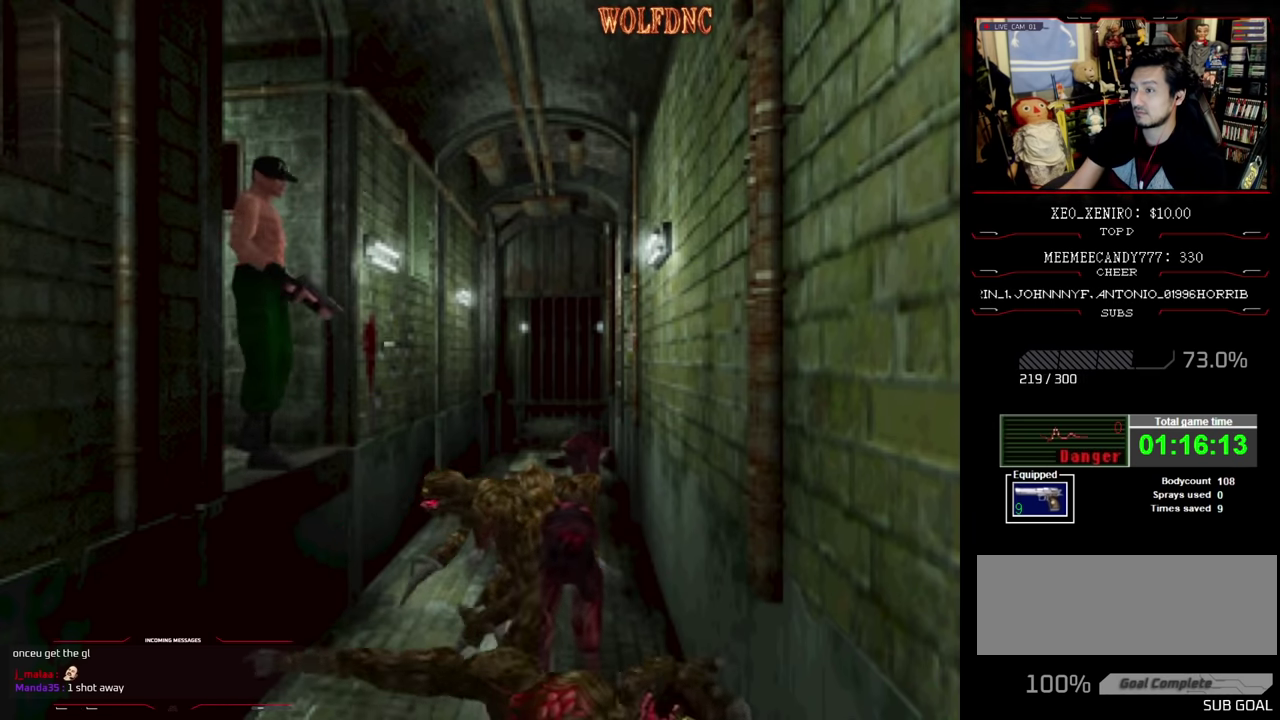
{"buttons": [], "events": [[83, "R1", "up"], [133, "DPAD_DOWN", "up"], [283, "CIRCLE", "down"], [366, "CIRCLE", "up"]]}
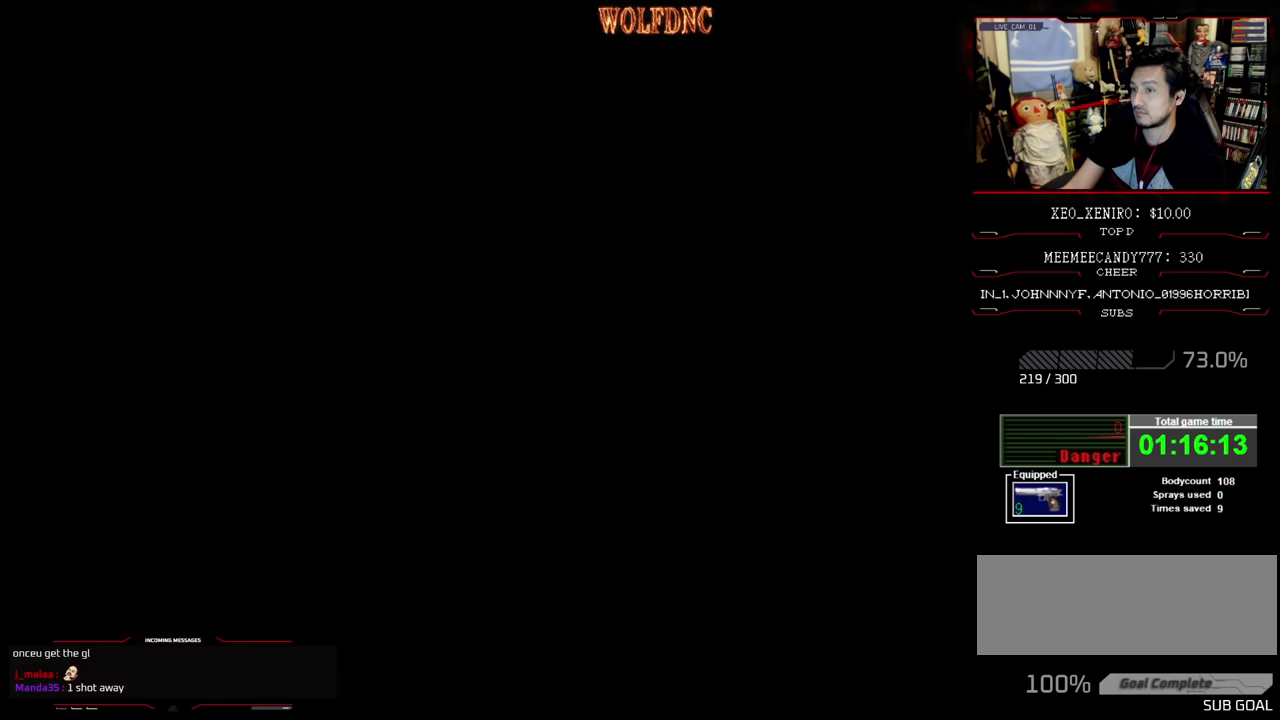
{"buttons": [], "events": [[384, "DPAD_DOWN", "down"], [434, "DPAD_DOWN", "up"]]}
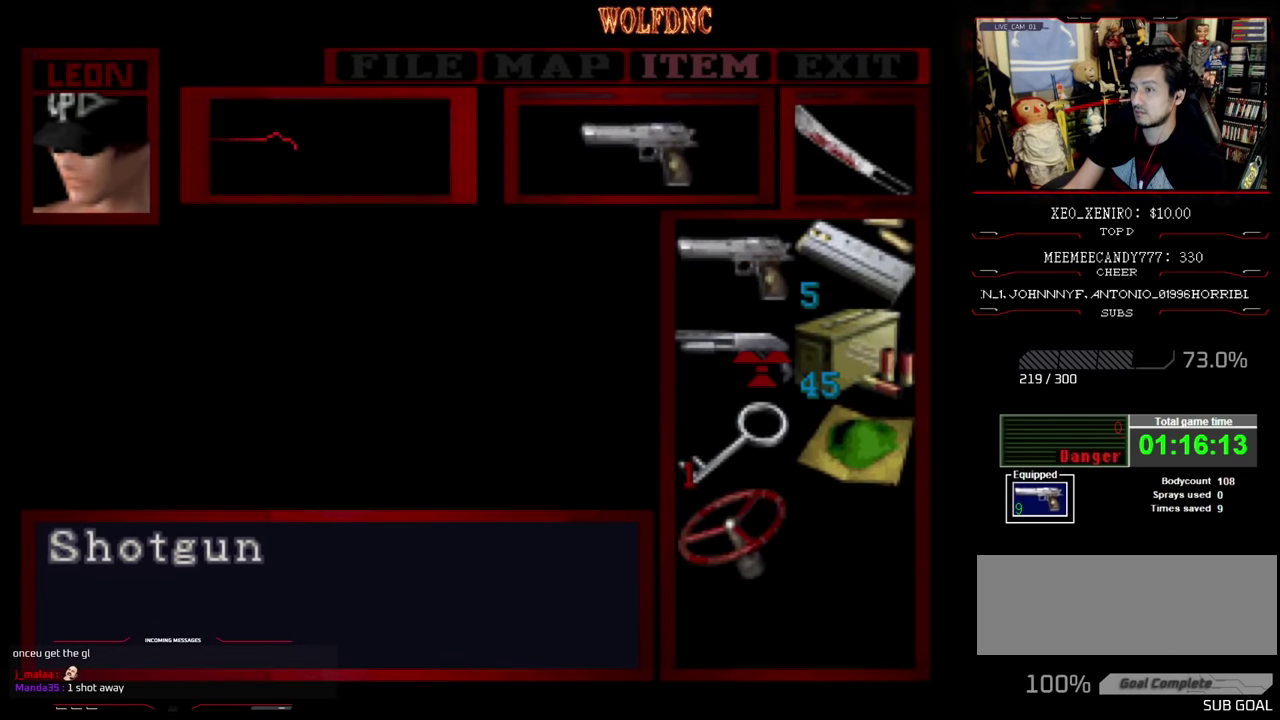
{"buttons": ["CROSS"], "events": [[67, "DPAD_DOWN", "down"], [167, "DPAD_DOWN", "up"], [267, "DPAD_RIGHT", "down"], [317, "CROSS", "down"], [350, "DPAD_RIGHT", "up"], [400, "CROSS", "up"], [450, "CROSS", "down"]]}